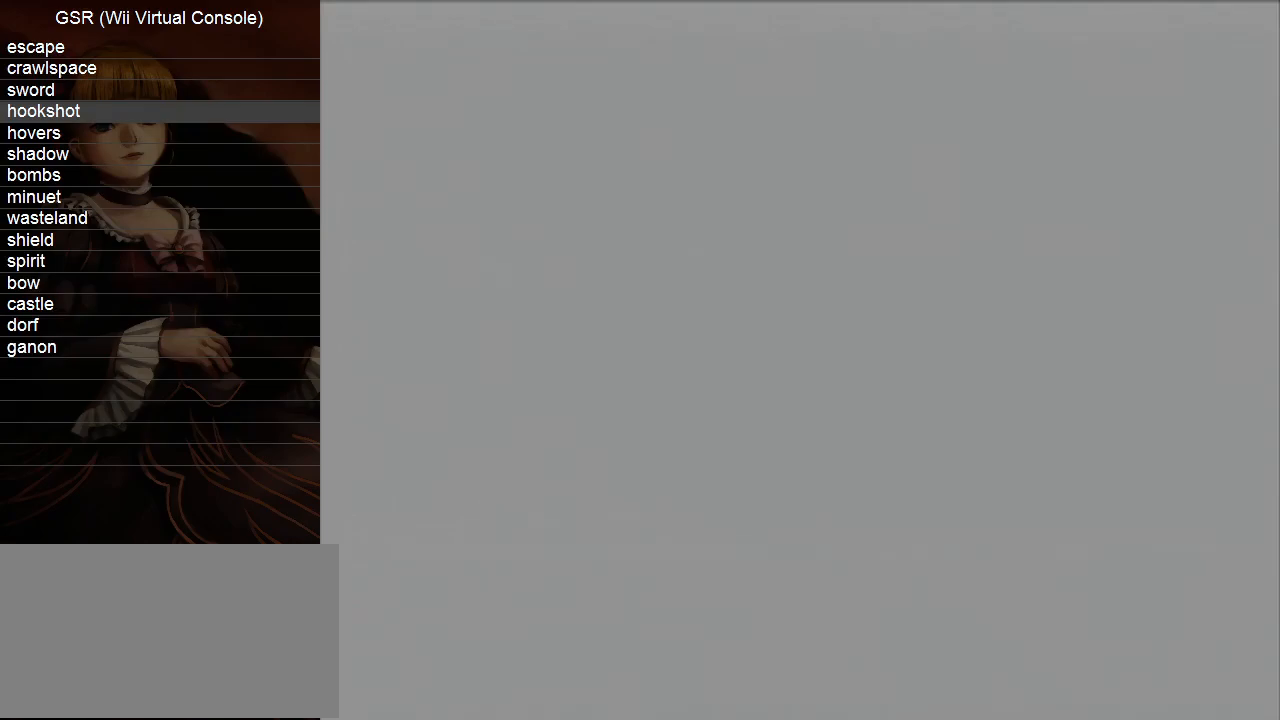
Gameplay with a controller (Nintendo layout); each line is a JSON object with the inputs held at the frame after it. "events" lists button and stick changes between this image and that frame as [ms after this image, input, new state], when the widget could be followed in between. Not read: L3 R3 START.
{"buttons": ["A", "B"], "left_stick": "center", "right_stick": "center"}
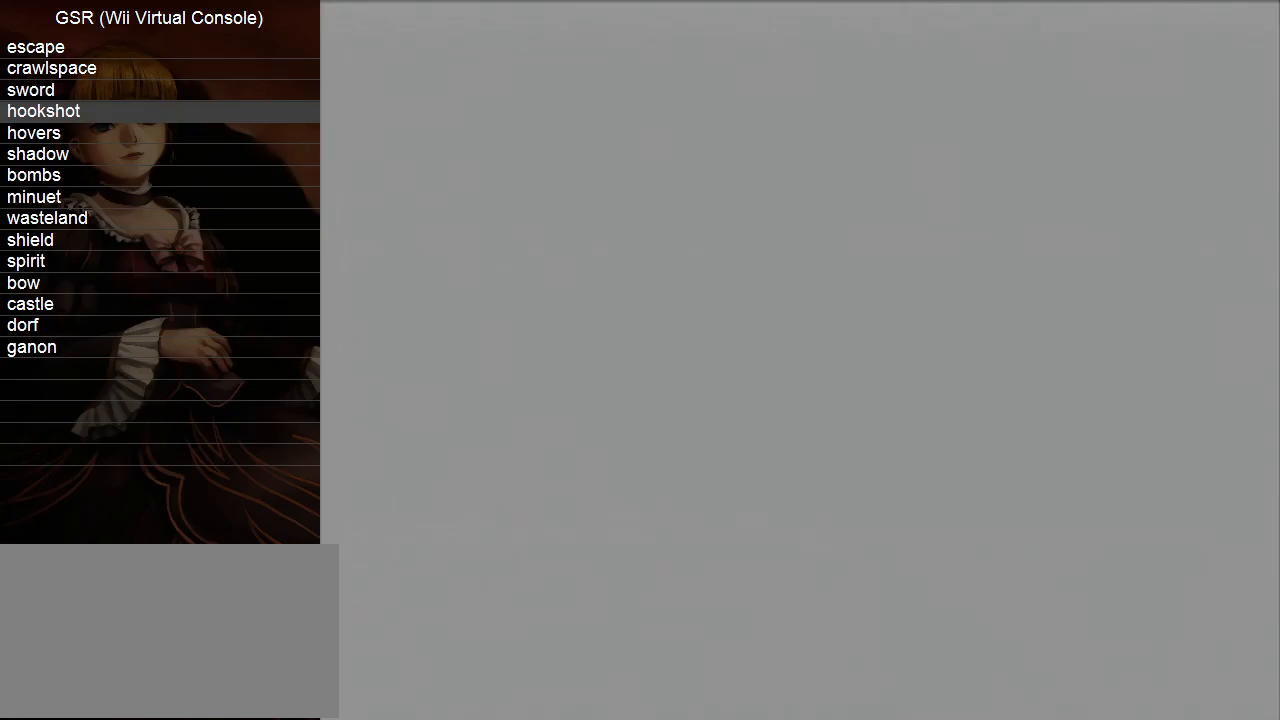
{"buttons": ["A"], "left_stick": "center", "right_stick": "center"}
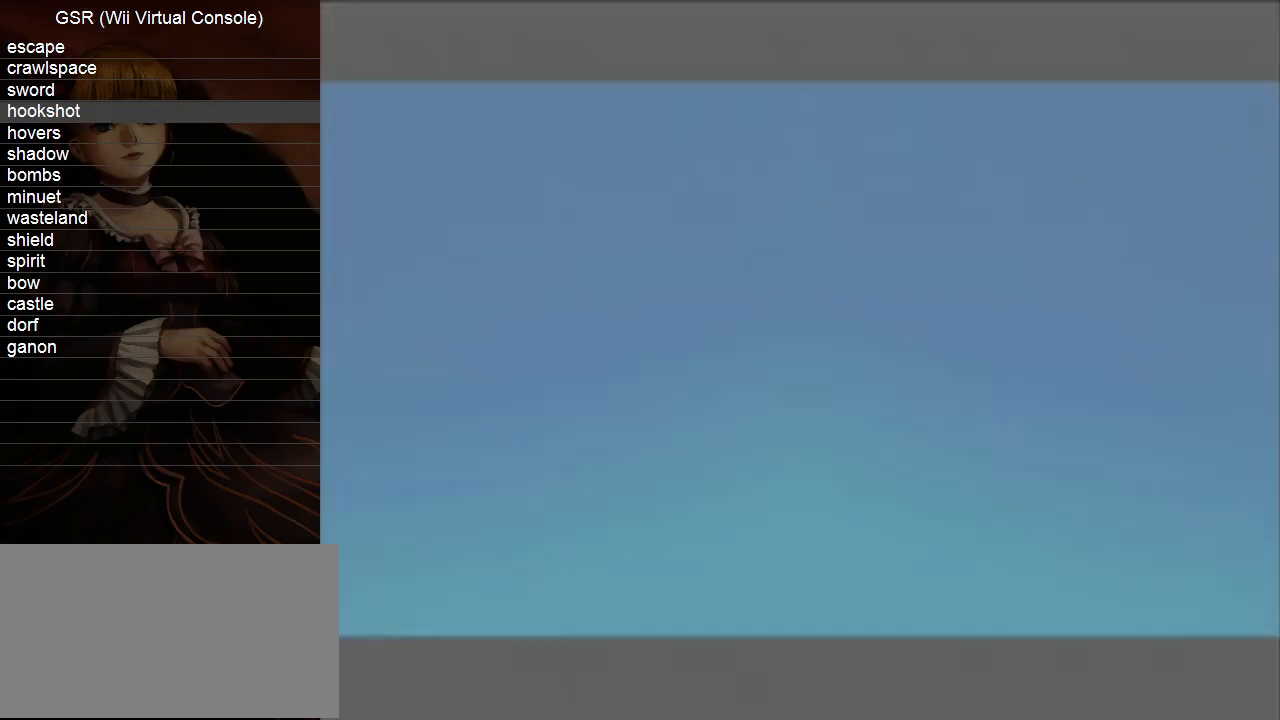
{"buttons": ["A"], "left_stick": "center", "right_stick": "center", "events": [[100, "A", "up"], [133, "A", "down"], [267, "A", "up"], [300, "A", "down"], [417, "A", "up"], [483, "A", "down"]]}
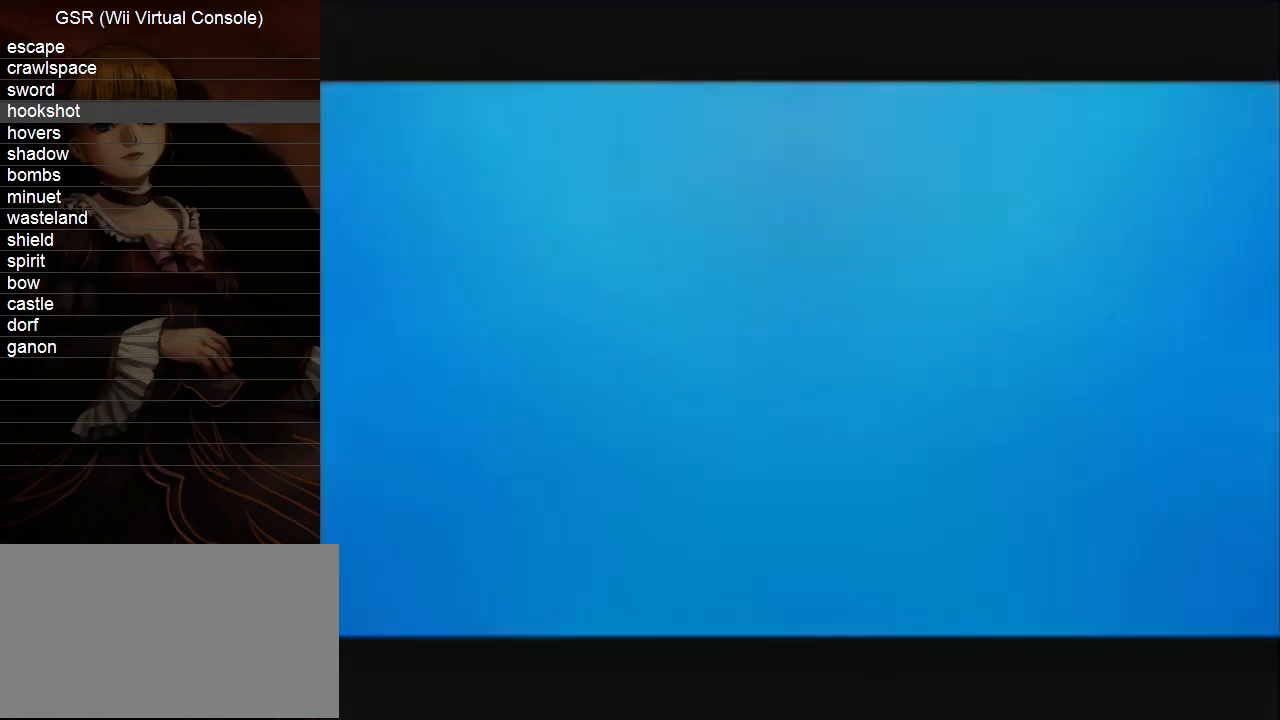
{"buttons": ["A"], "left_stick": "center", "right_stick": "center", "events": [[100, "A", "up"], [133, "A", "down"], [267, "A", "up"], [300, "A", "down"], [450, "A", "up"], [483, "A", "down"]]}
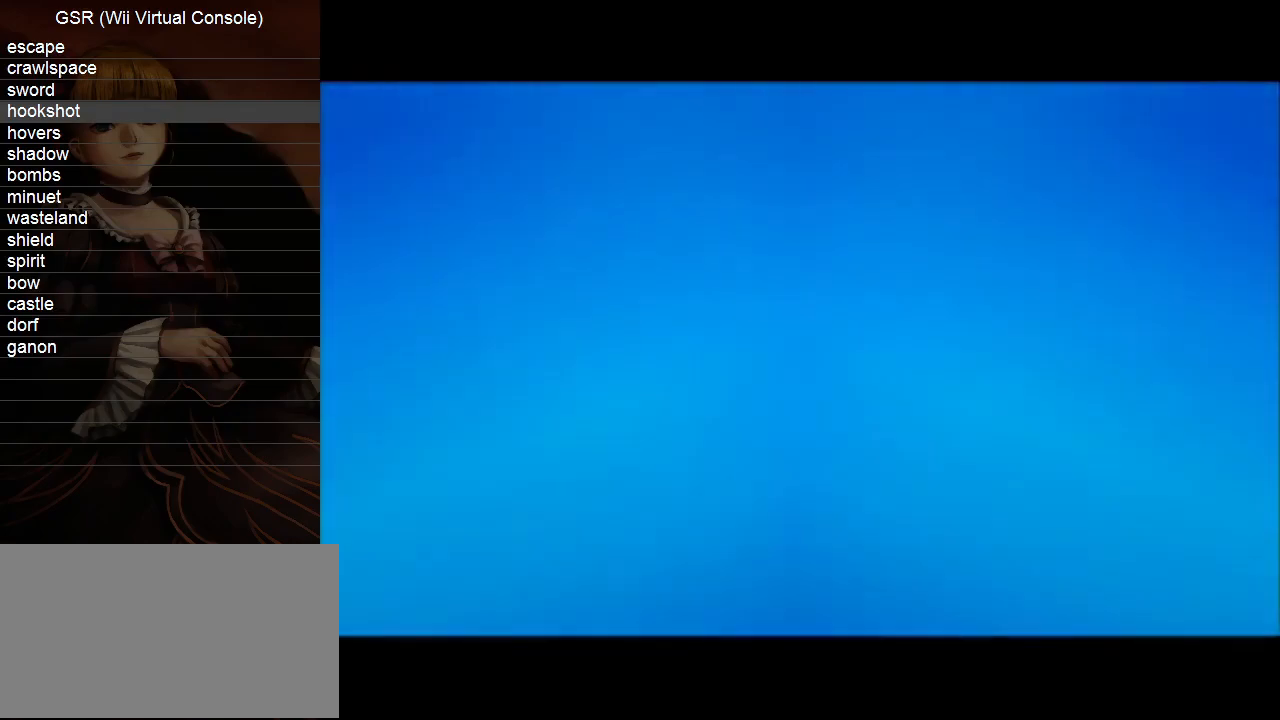
{"buttons": ["A"], "left_stick": "center", "right_stick": "center", "events": [[117, "A", "up"], [167, "A", "down"], [267, "A", "up"], [333, "A", "down"], [450, "A", "up"], [483, "A", "down"]]}
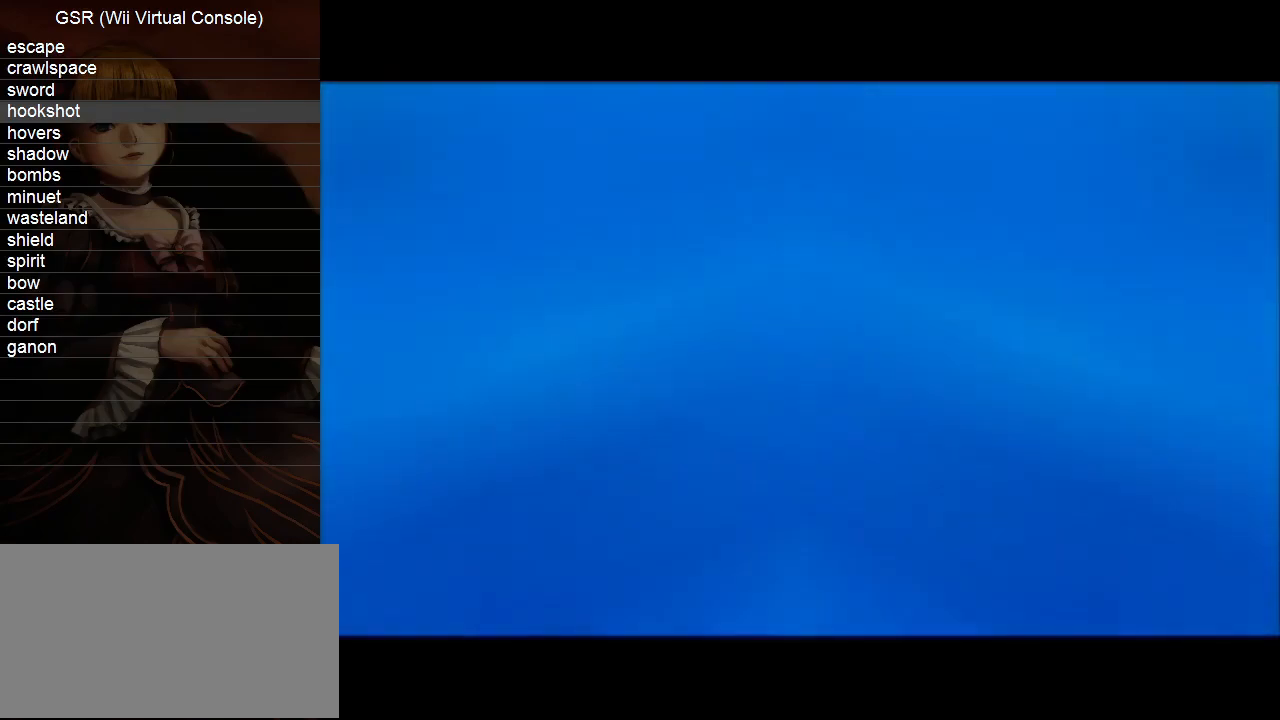
{"buttons": ["A"], "left_stick": "center", "right_stick": "center", "events": [[100, "A", "up"], [167, "A", "down"], [300, "A", "up"], [350, "A", "down"], [450, "A", "up"], [483, "A", "down"]]}
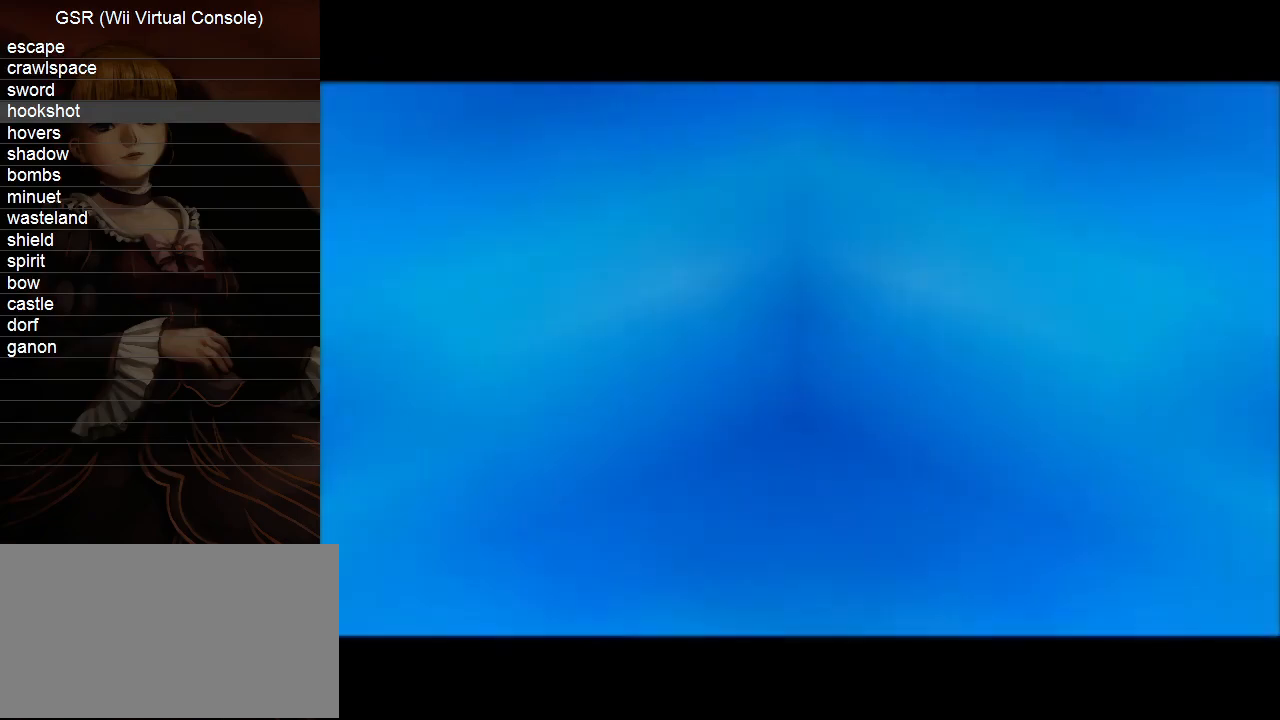
{"buttons": ["A", "B"], "left_stick": "center", "right_stick": "center"}
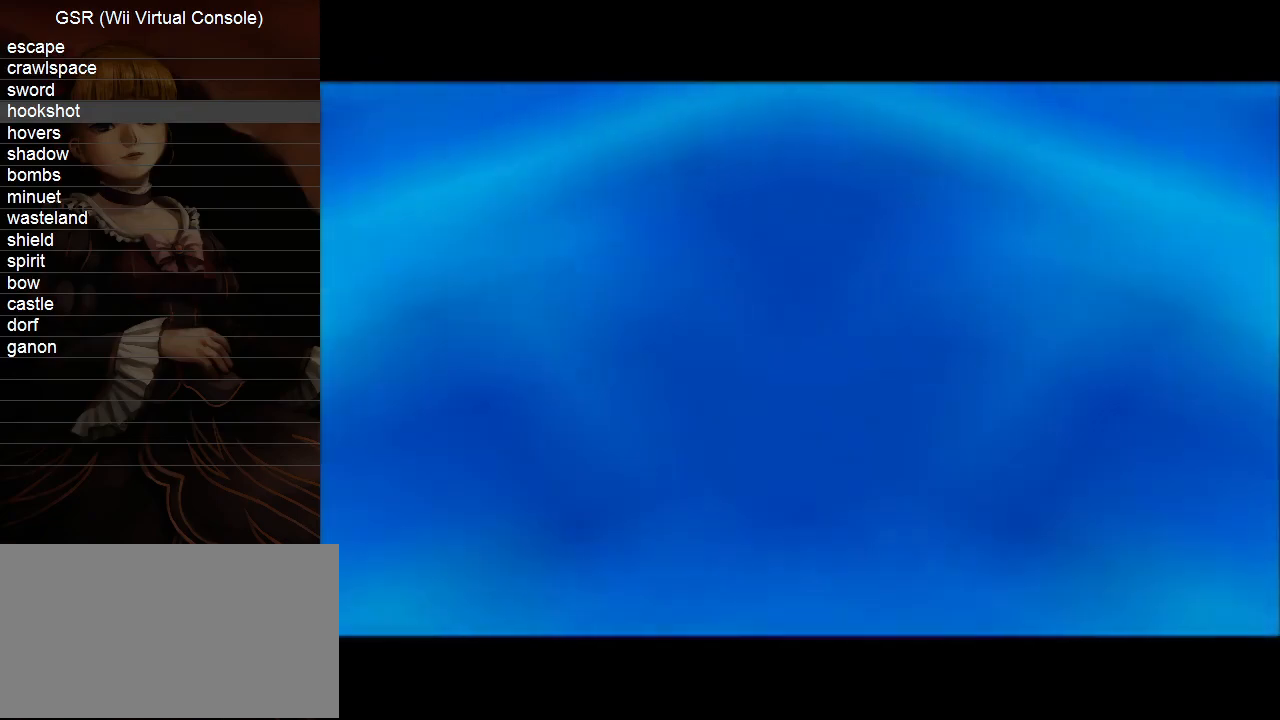
{"buttons": ["A"], "left_stick": "center", "right_stick": "center"}
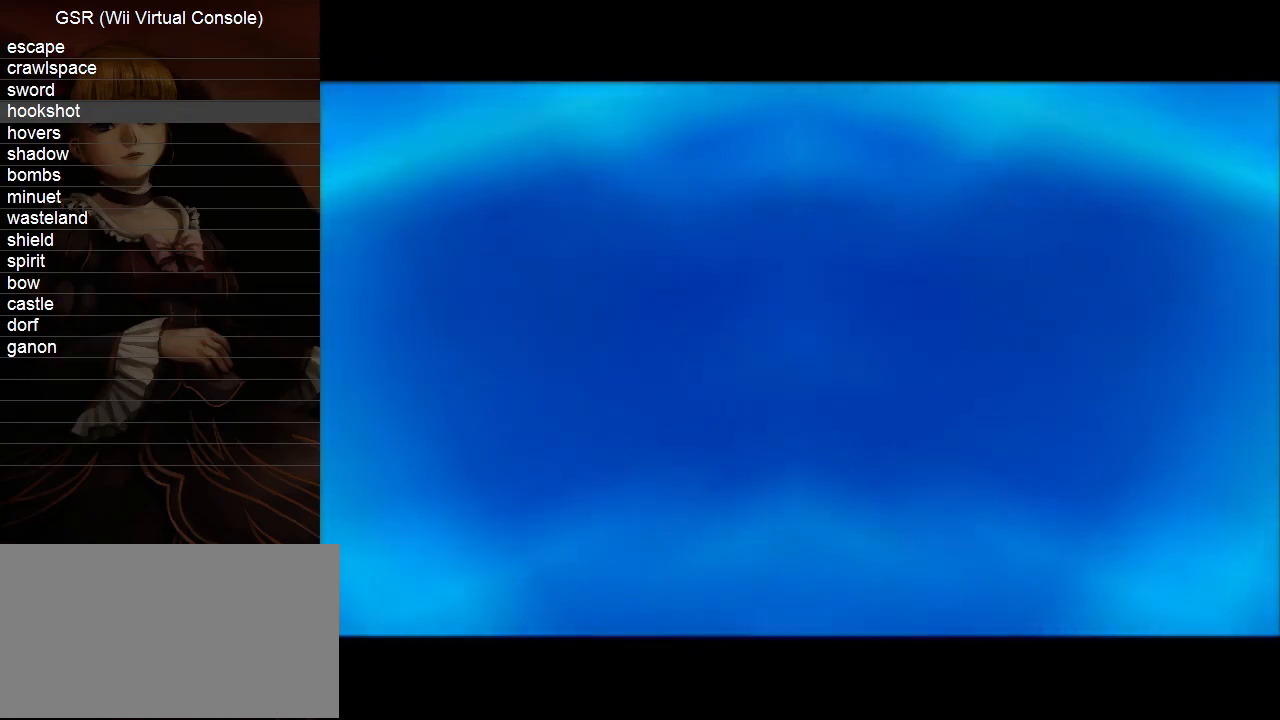
{"buttons": [], "left_stick": "center", "right_stick": "center", "events": [[17, "A", "up"], [83, "A", "down"], [167, "A", "up"], [200, "A", "down"], [333, "A", "up"], [383, "A", "down"], [483, "A", "up"]]}
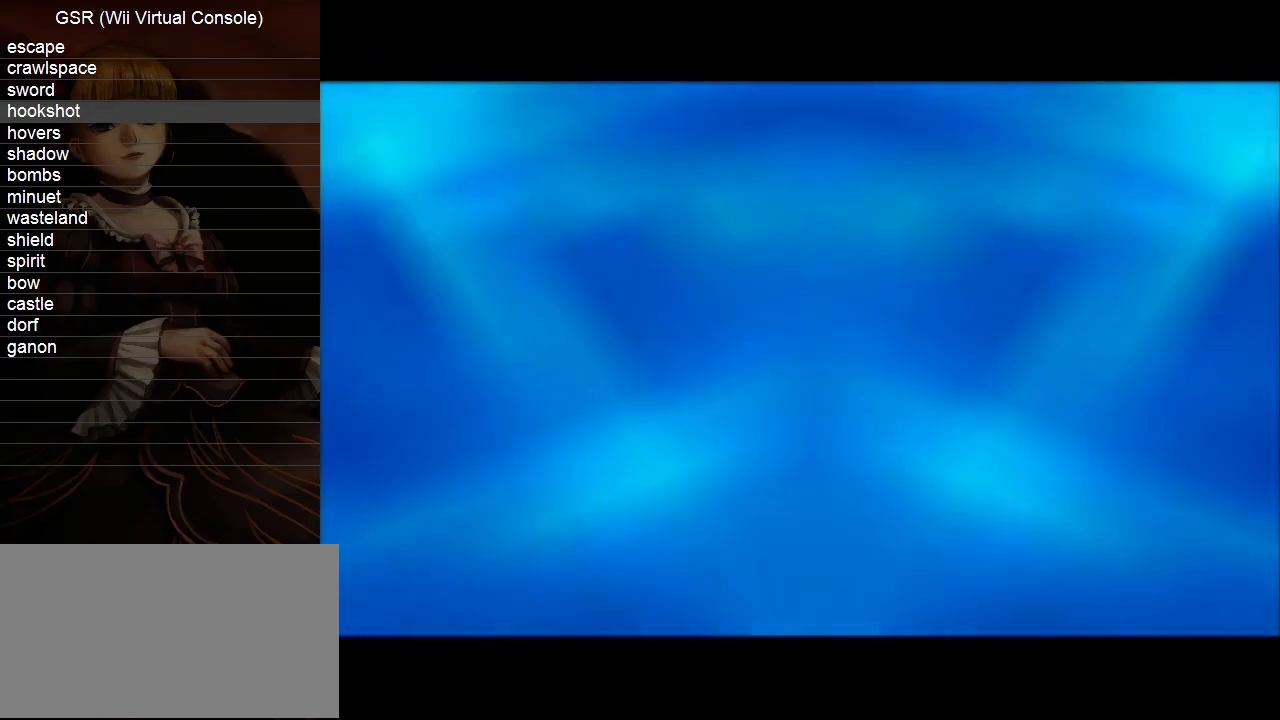
{"buttons": [], "left_stick": "center", "right_stick": "center", "events": [[17, "A", "down"], [167, "A", "up"], [200, "A", "down"], [333, "A", "up"], [350, "A", "down"], [483, "A", "up"]]}
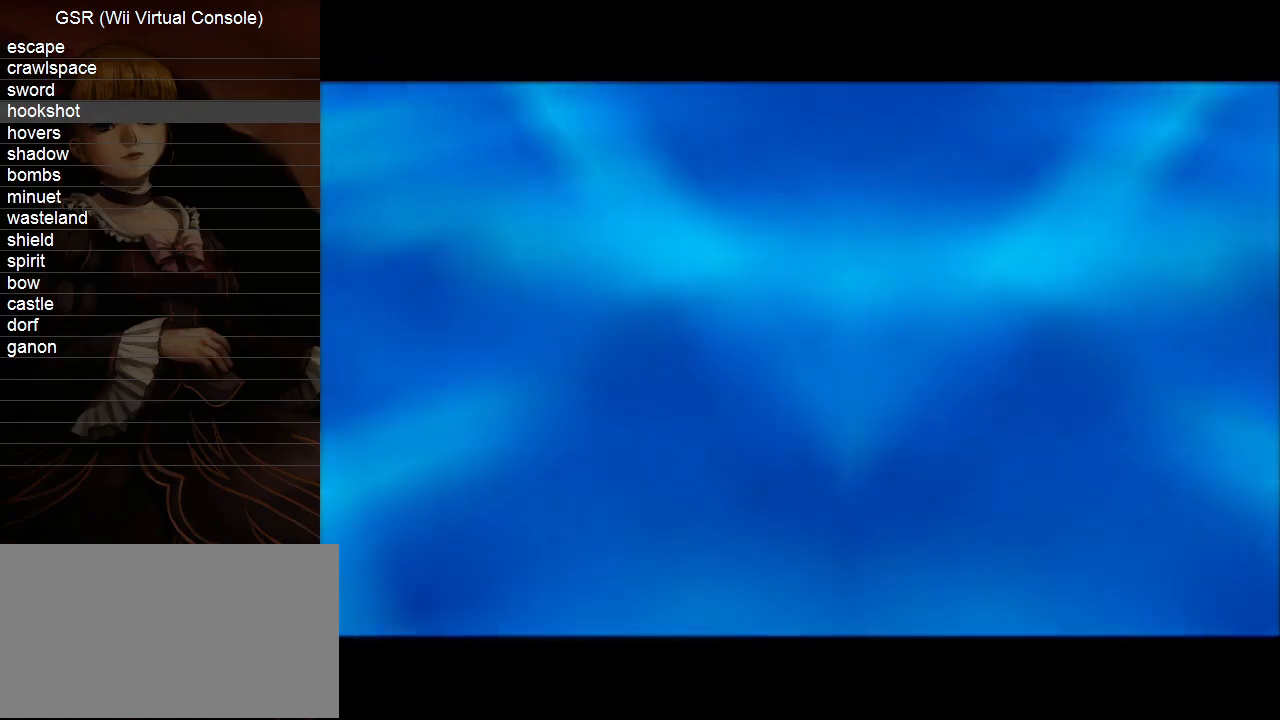
{"buttons": ["A"], "left_stick": "center", "right_stick": "center", "events": [[17, "A", "down"], [150, "A", "up"], [200, "A", "down"], [333, "A", "up"], [367, "A", "down"], [450, "A", "up"], [483, "A", "down"]]}
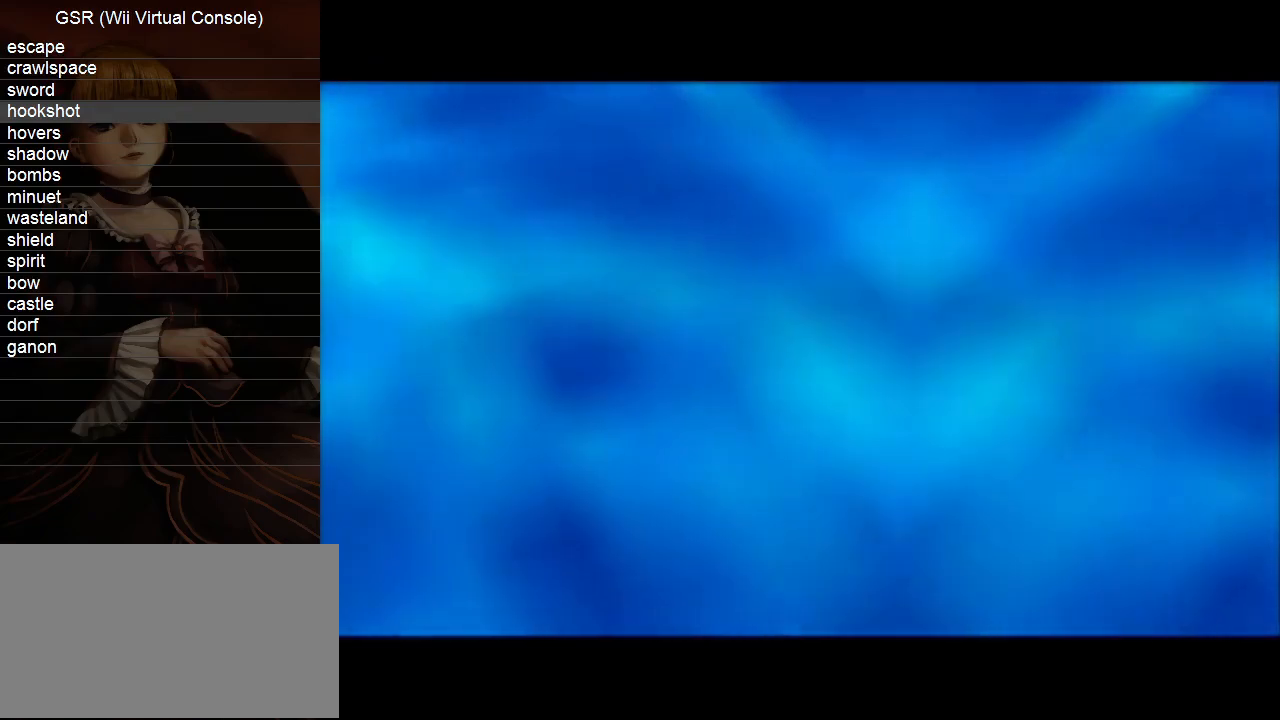
{"buttons": ["A"], "left_stick": "center", "right_stick": "center", "events": [[100, "A", "up"], [133, "A", "down"], [267, "A", "up"], [333, "A", "down"], [417, "A", "up"], [483, "A", "down"]]}
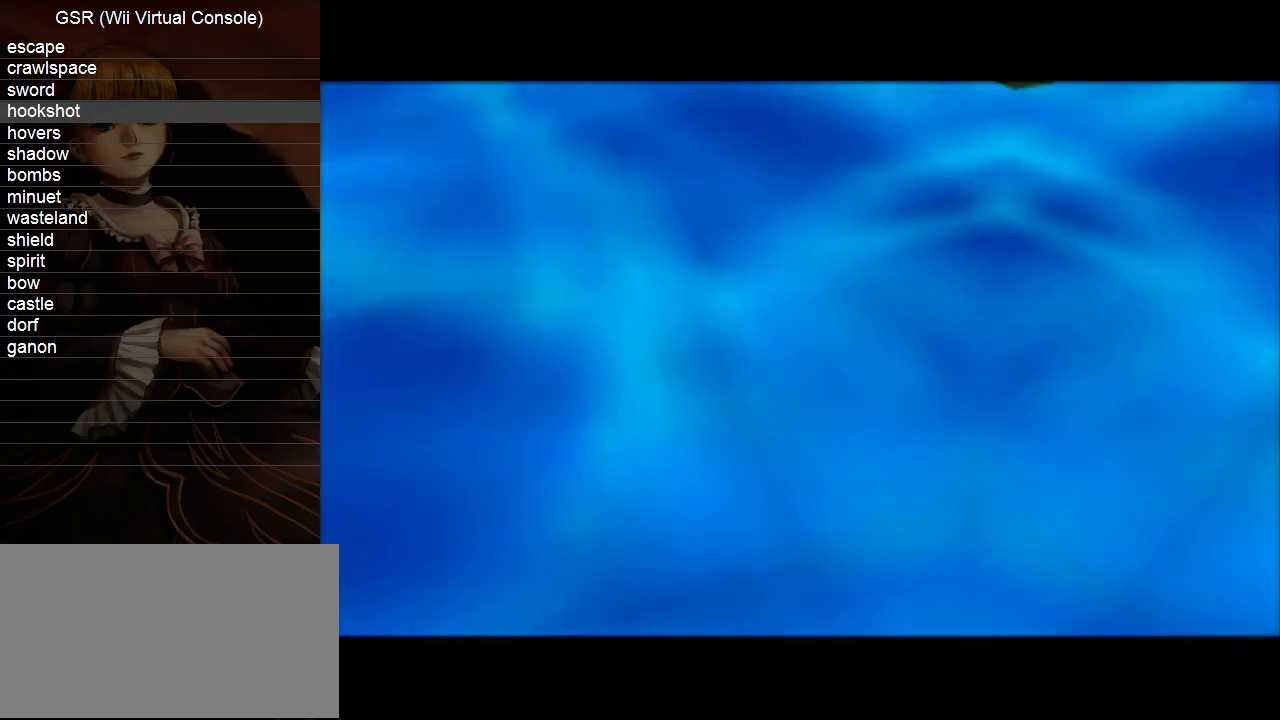
{"buttons": ["A"], "left_stick": "center", "right_stick": "center", "events": [[117, "A", "up"], [133, "A", "down"], [267, "A", "up"], [333, "A", "down"], [417, "A", "up"], [483, "A", "down"]]}
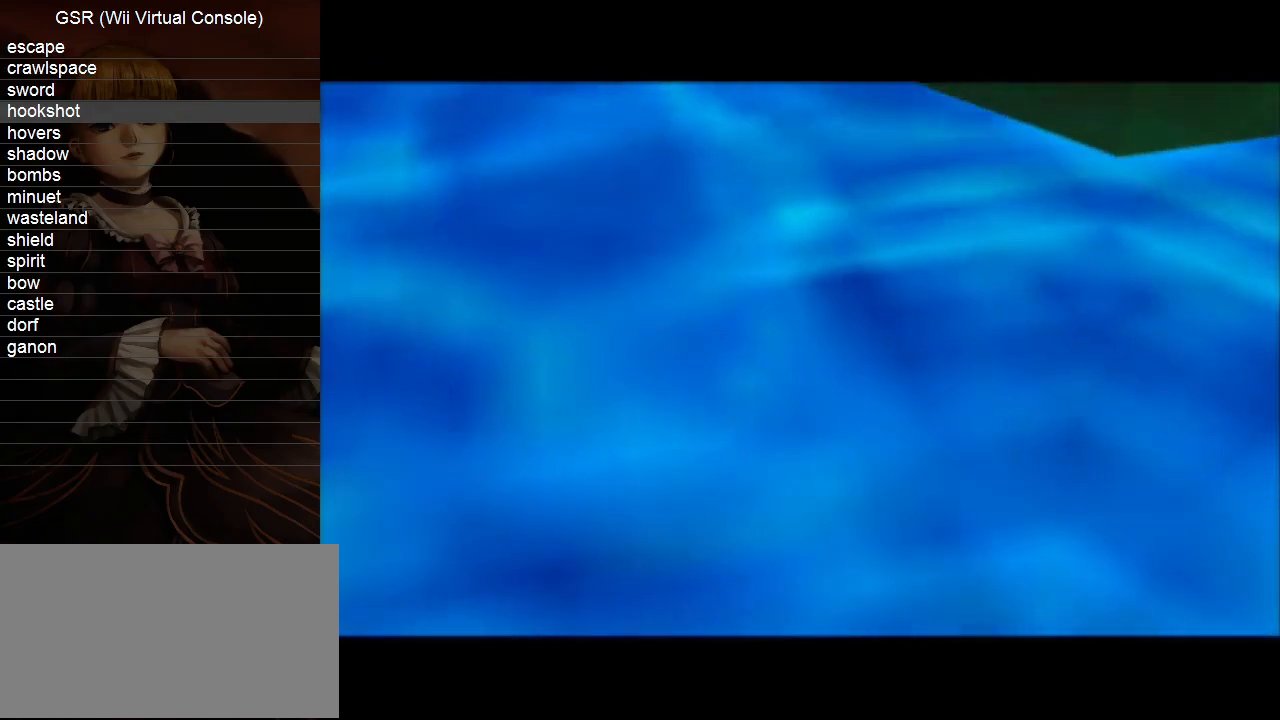
{"buttons": ["A"], "left_stick": "center", "right_stick": "center", "events": [[117, "A", "up"], [133, "A", "down"], [267, "A", "up"], [300, "A", "down"], [417, "A", "up"], [450, "A", "down"]]}
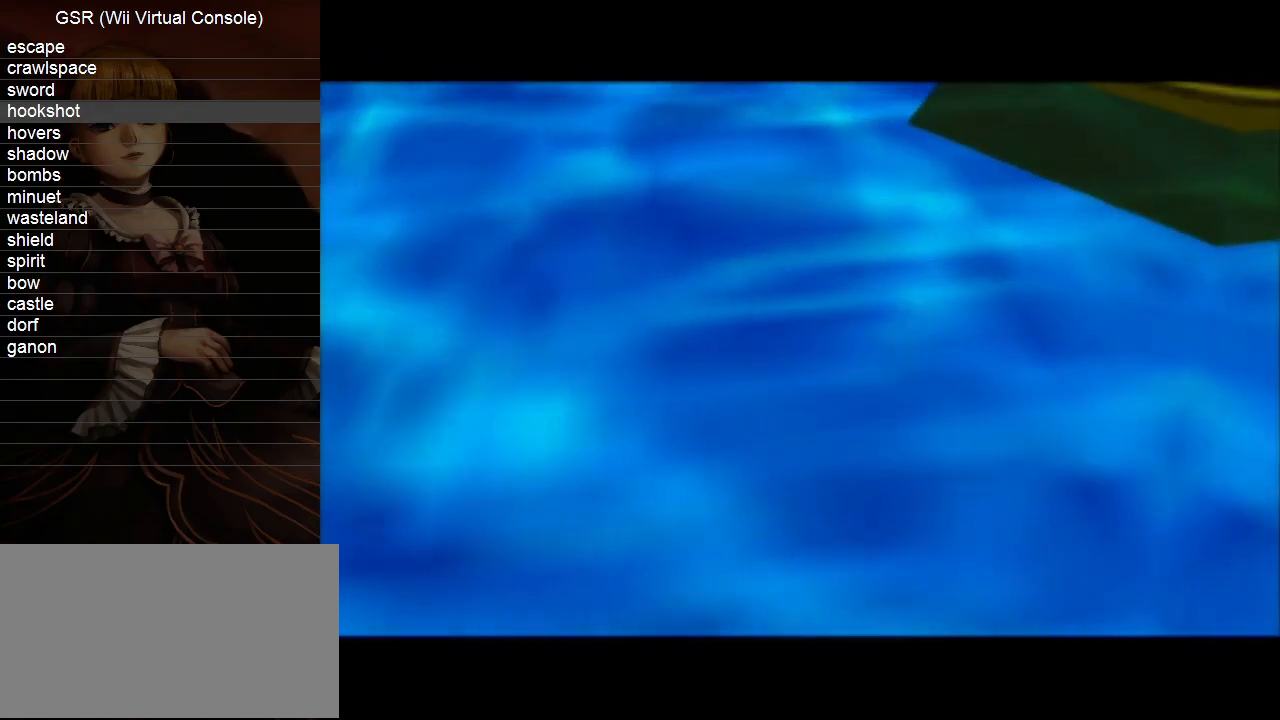
{"buttons": ["A", "B"], "left_stick": "center", "right_stick": "center"}
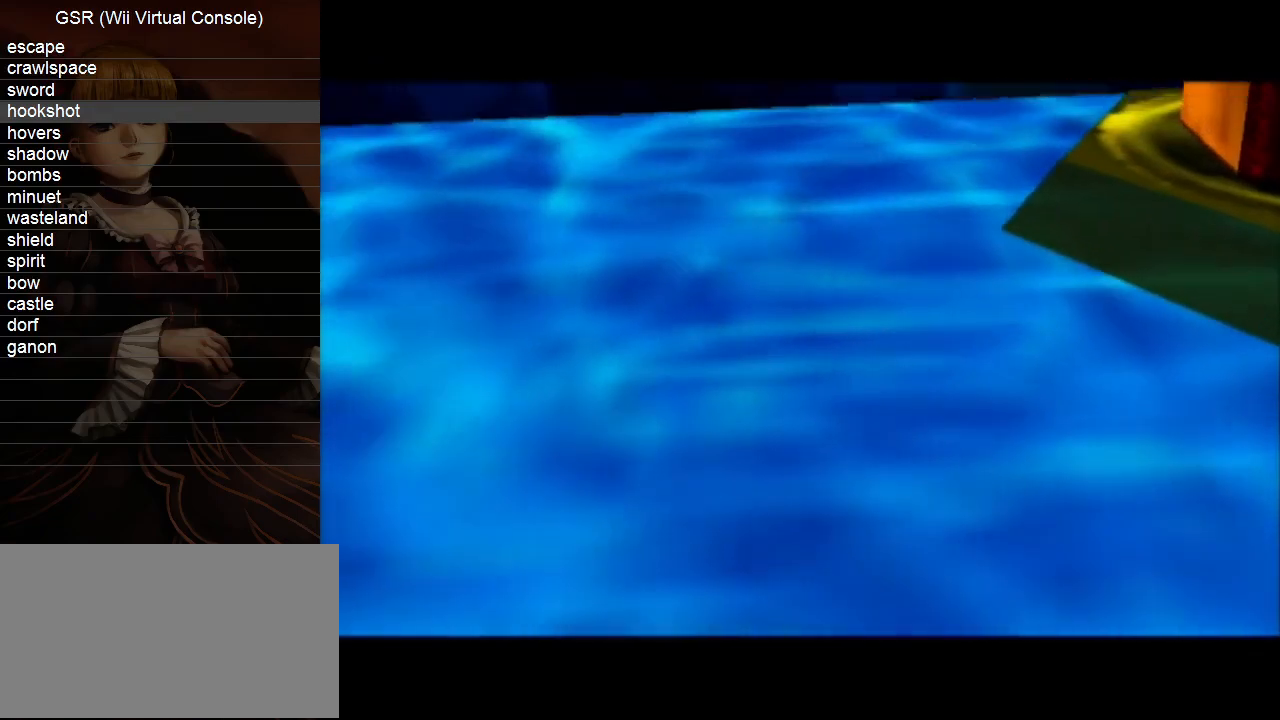
{"buttons": ["A", "B"], "left_stick": "center", "right_stick": "center", "events": [[83, "A", "up"], [133, "A", "down"], [233, "A", "up"], [300, "A", "down"], [383, "A", "up"], [450, "A", "down"]]}
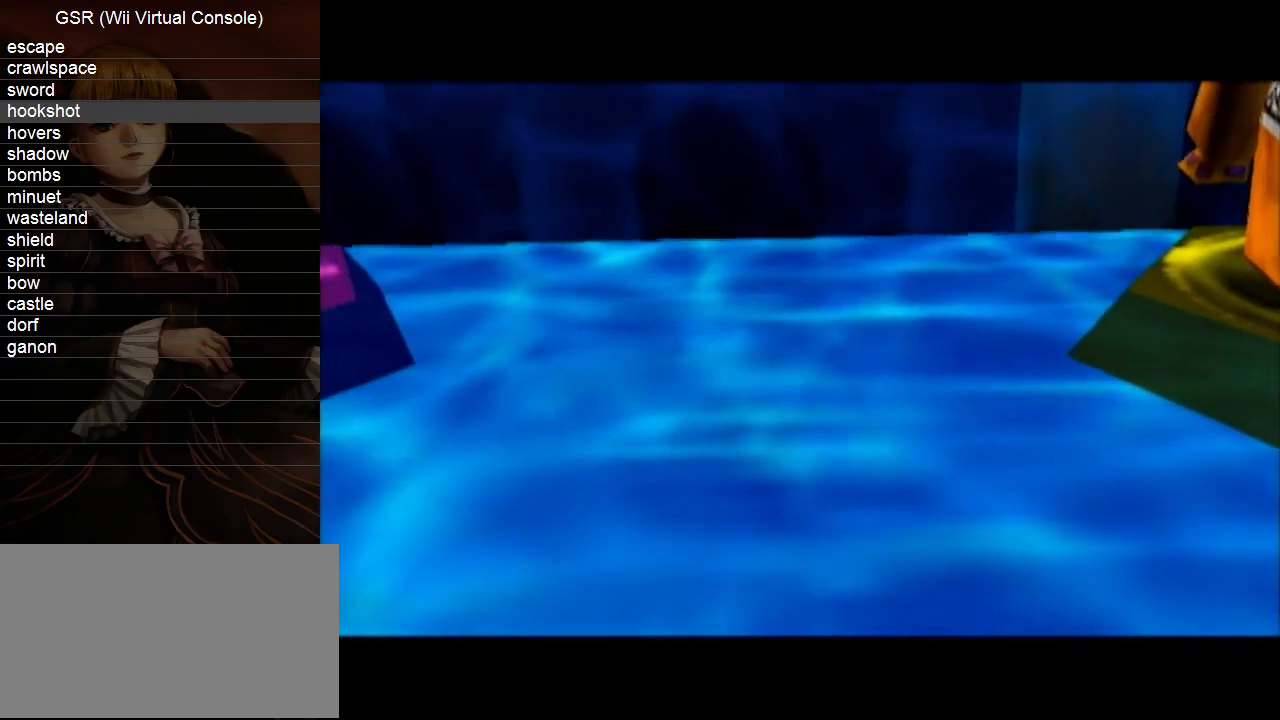
{"buttons": ["A"], "left_stick": "center", "right_stick": "center"}
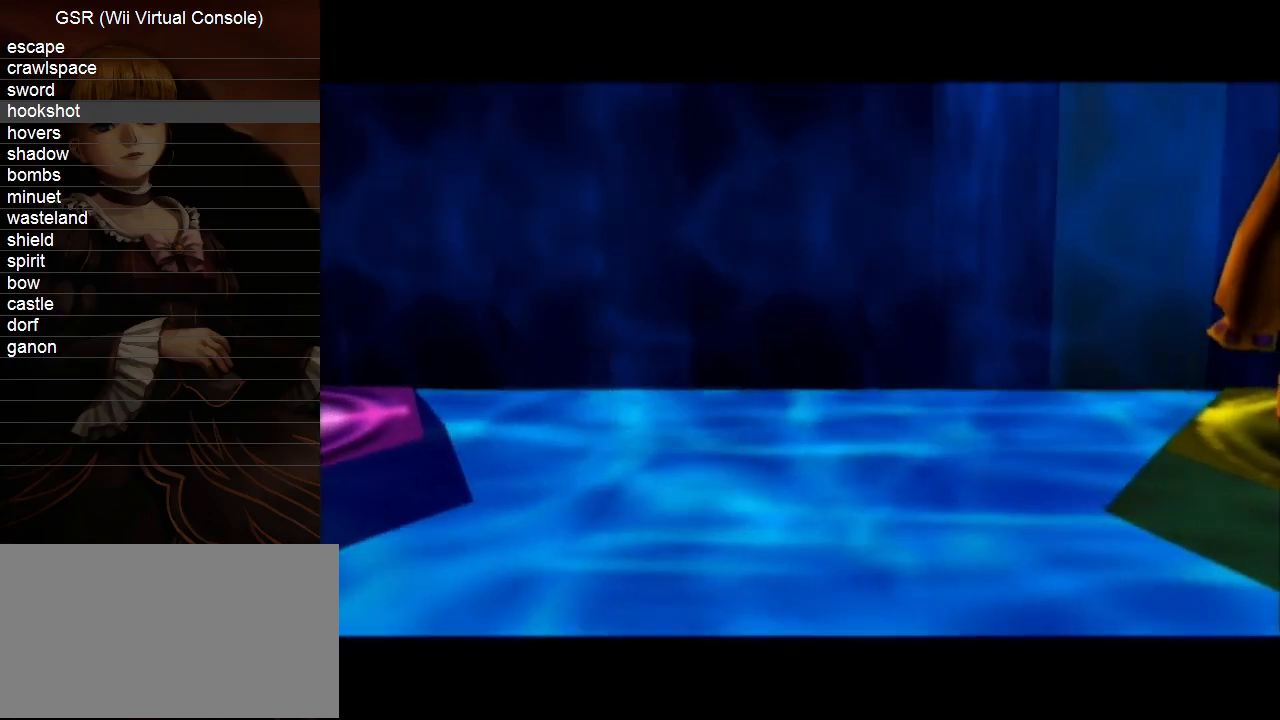
{"buttons": ["A"], "left_stick": "center", "right_stick": "center", "events": [[83, "A", "up"], [117, "A", "down"], [233, "A", "up"], [300, "A", "down"], [383, "A", "up"], [450, "A", "down"]]}
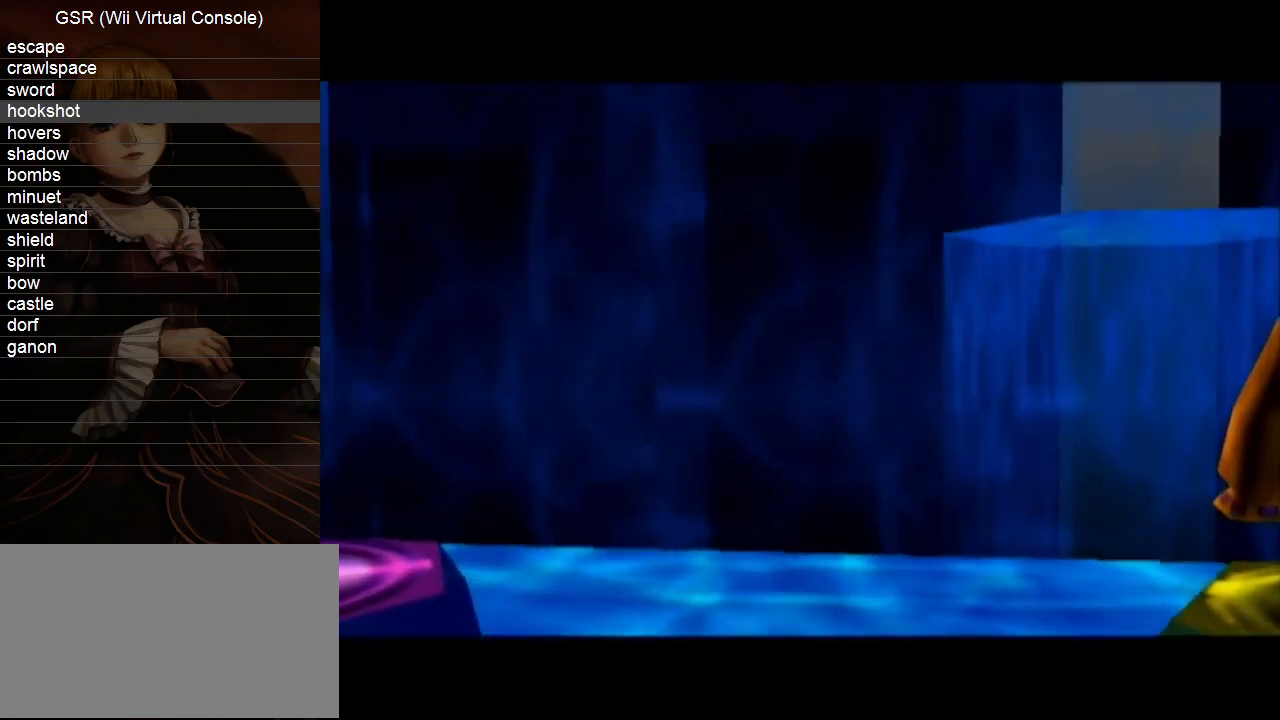
{"buttons": ["A"], "left_stick": "center", "right_stick": "center", "events": [[83, "A", "up"], [150, "A", "down"], [267, "A", "up"], [333, "A", "down"], [417, "A", "up"], [483, "A", "down"]]}
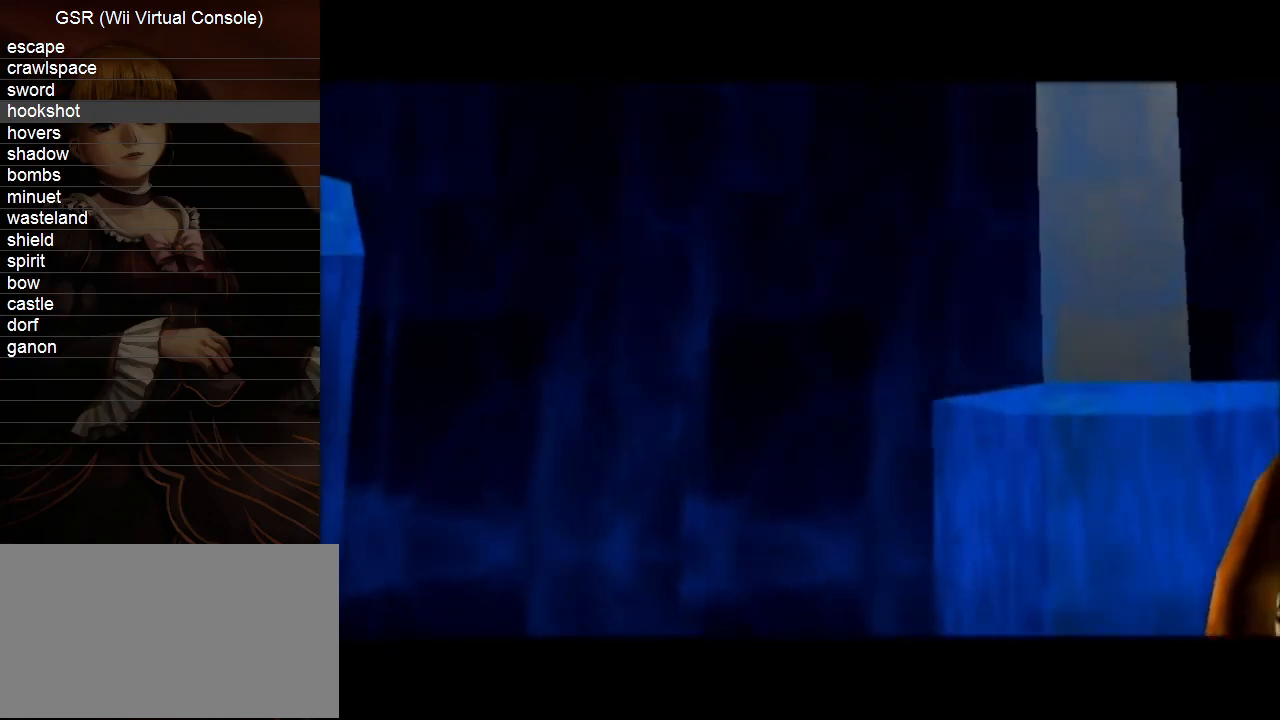
{"buttons": [], "left_stick": "center", "right_stick": "center", "events": [[100, "A", "up"], [167, "A", "down"], [300, "A", "up"], [367, "A", "down"], [483, "A", "up"]]}
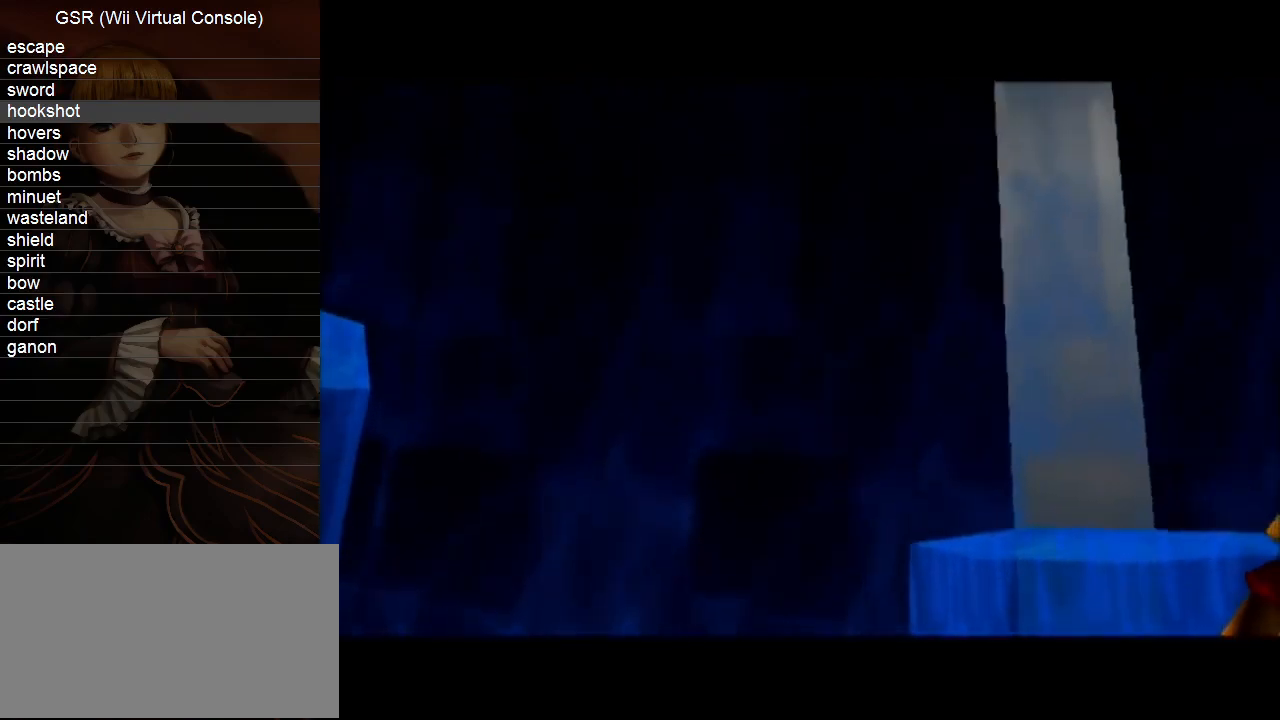
{"buttons": [], "left_stick": "center", "right_stick": "center", "events": [[17, "A", "down"], [133, "A", "up"], [200, "A", "down"], [333, "A", "up"], [350, "A", "down"], [483, "A", "up"]]}
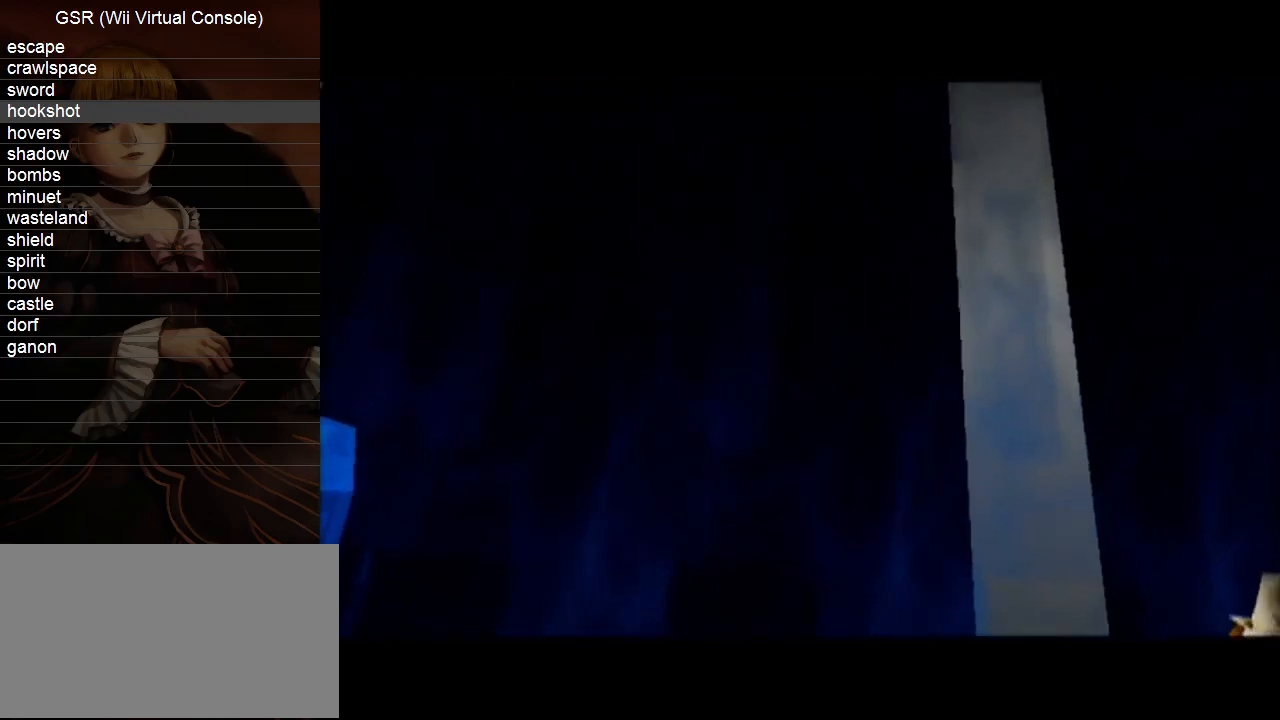
{"buttons": ["A"], "left_stick": "center", "right_stick": "center", "events": [[50, "A", "down"], [150, "A", "up"], [233, "A", "down"], [333, "A", "up"], [383, "A", "down"]]}
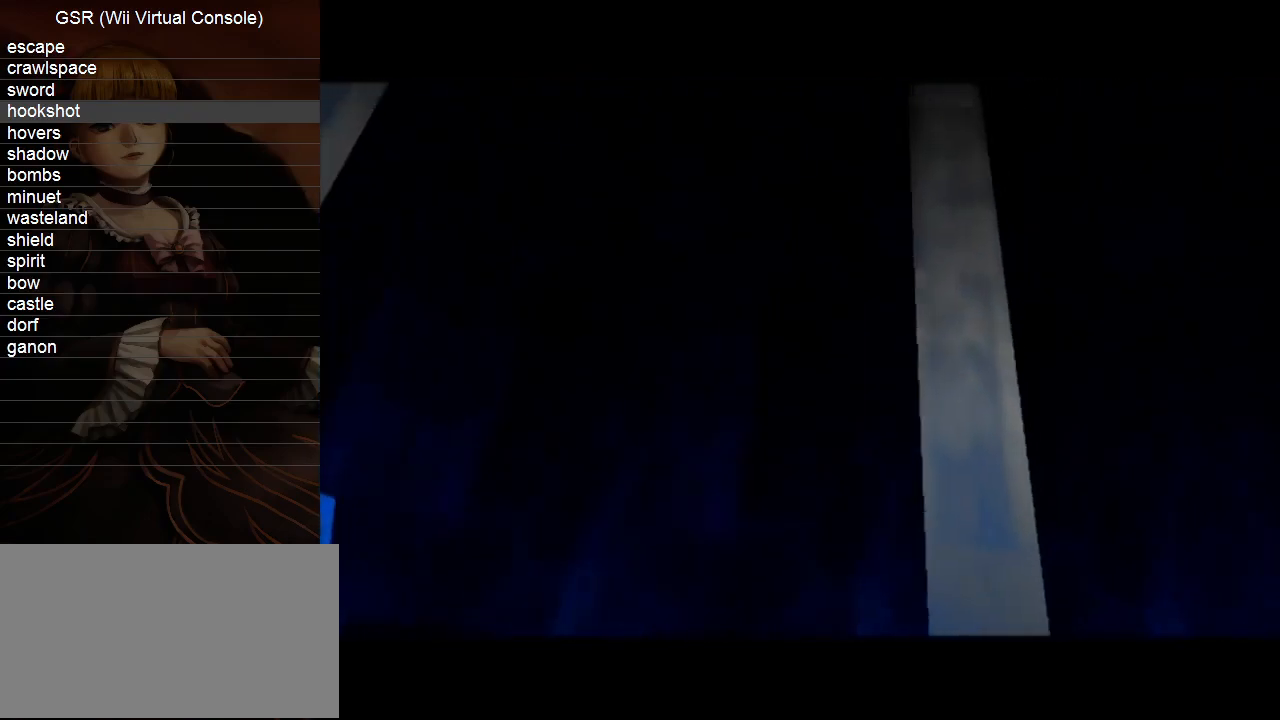
{"buttons": ["A", "B"], "left_stick": "center", "right_stick": "center"}
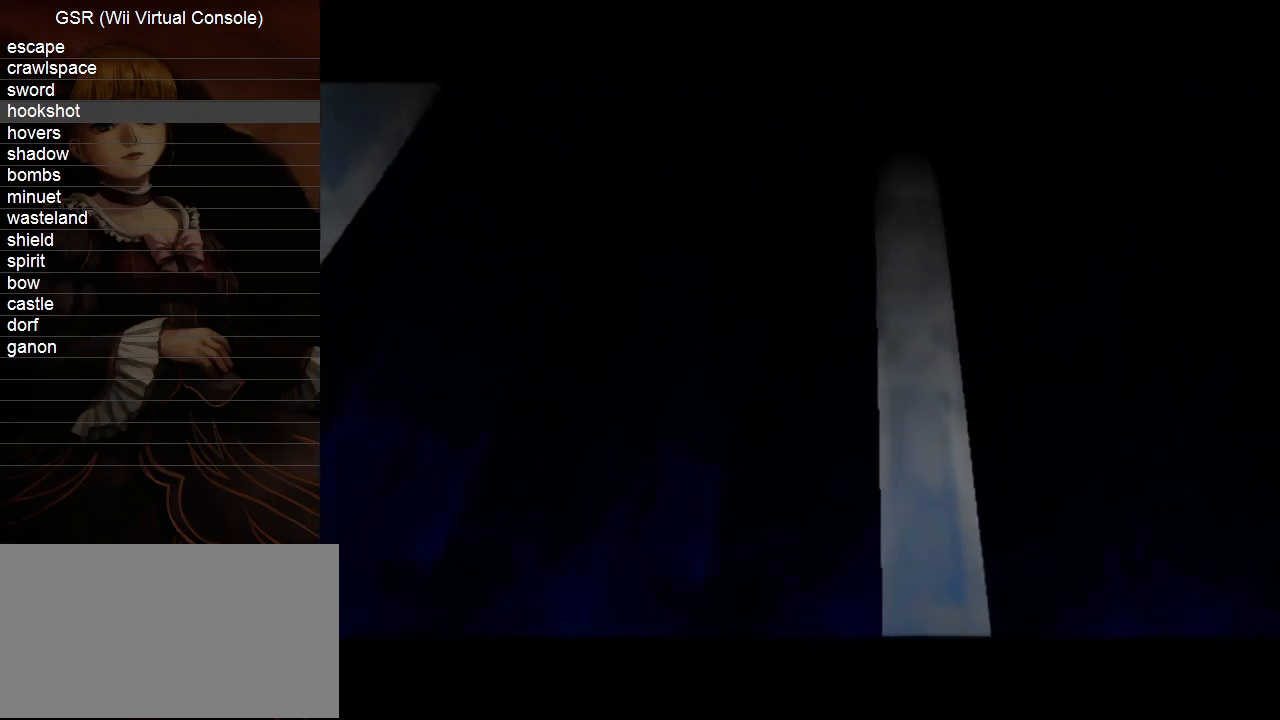
{"buttons": ["A", "B"], "left_stick": "center", "right_stick": "center", "events": [[50, "A", "up"], [83, "A", "down"], [200, "A", "up"], [267, "A", "down"], [367, "A", "up"], [417, "A", "down"]]}
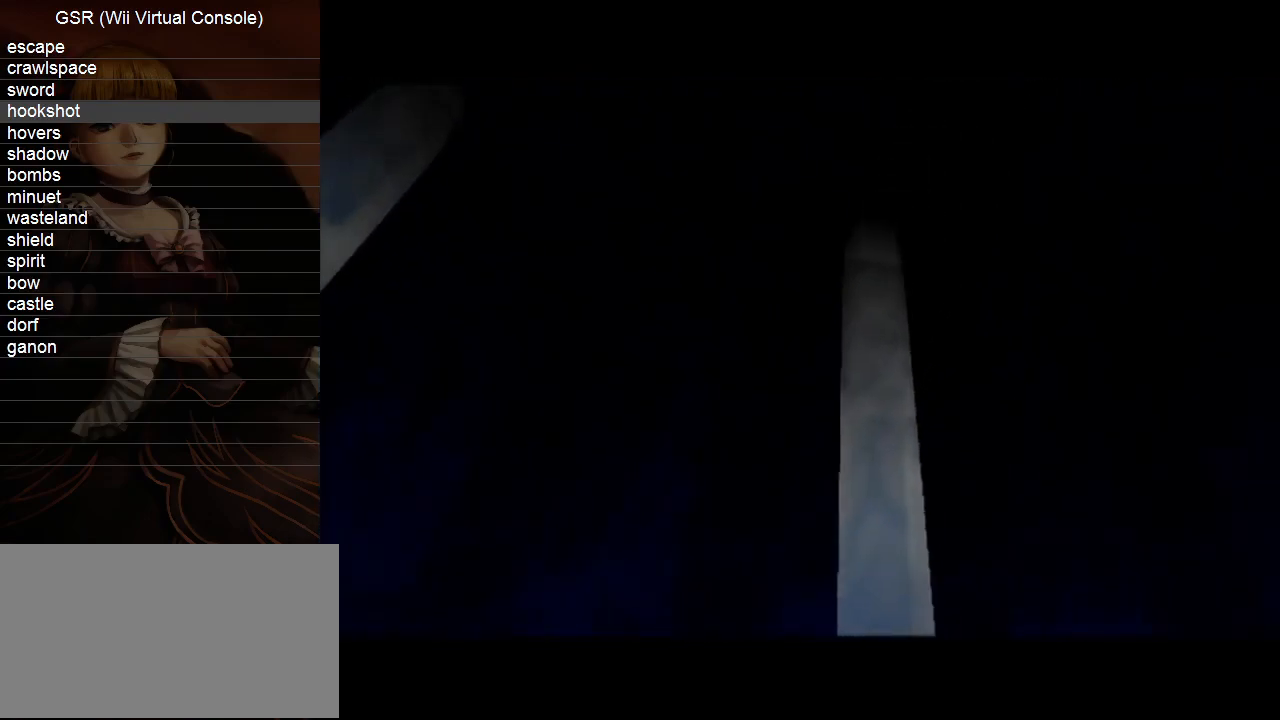
{"buttons": ["A", "B"], "left_stick": "center", "right_stick": "center", "events": [[50, "A", "up"], [83, "A", "down"], [200, "A", "up"], [267, "A", "down"], [367, "A", "up"], [417, "A", "down"]]}
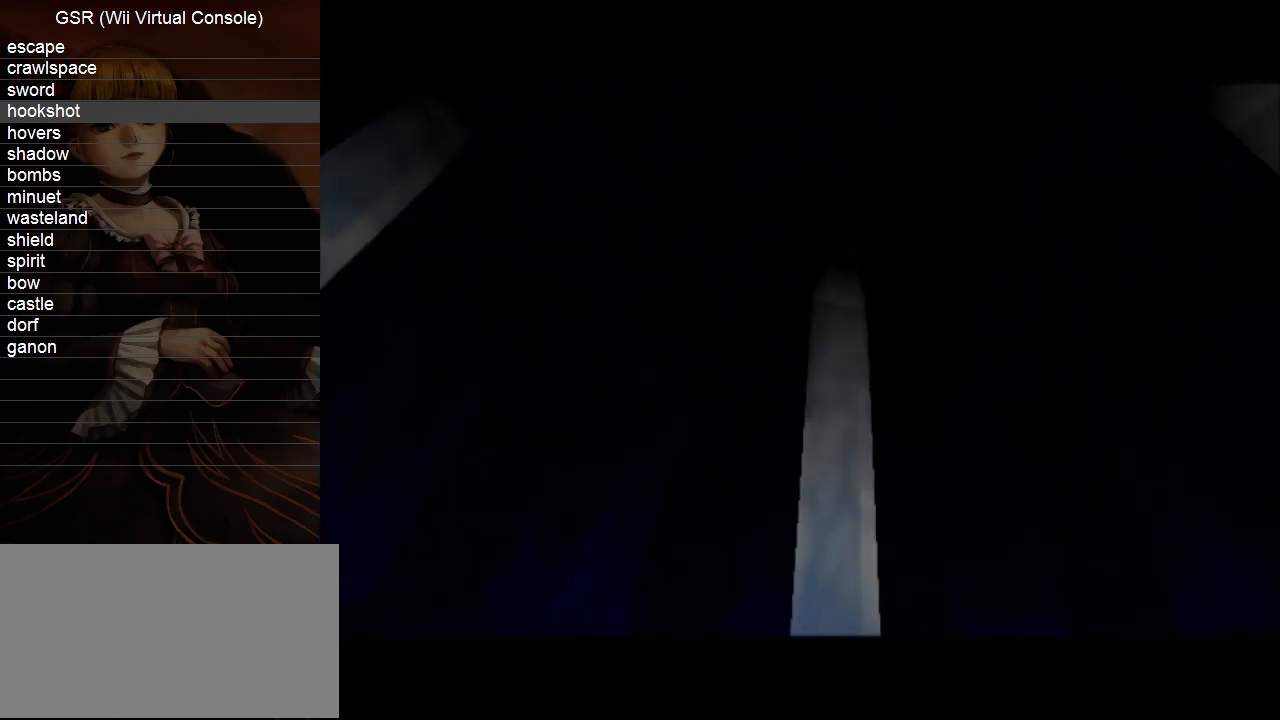
{"buttons": ["A", "B"], "left_stick": "center", "right_stick": "center", "events": [[50, "A", "up"], [100, "A", "down"], [233, "A", "up"], [300, "A", "down"], [383, "A", "up"], [450, "A", "down"]]}
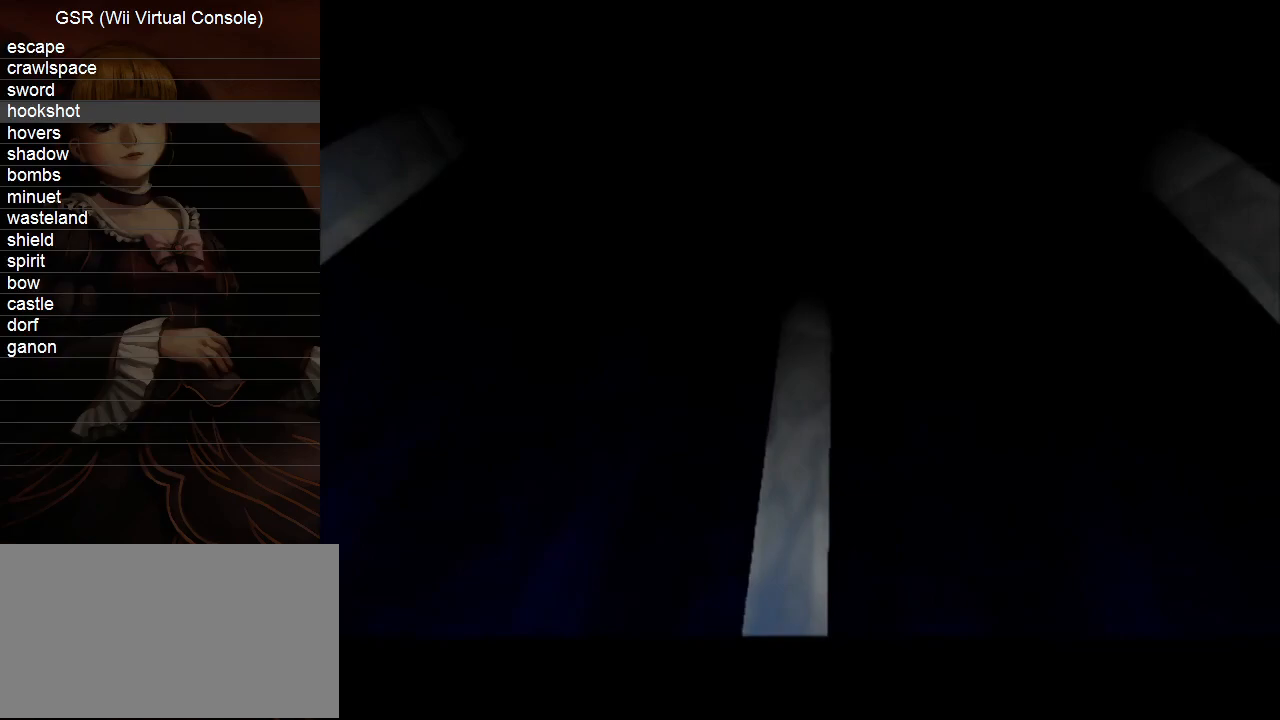
{"buttons": ["A", "B"], "left_stick": "center", "right_stick": "center", "events": [[50, "A", "up"], [100, "A", "down"], [233, "A", "up"], [300, "A", "down"], [383, "A", "up"], [450, "A", "down"]]}
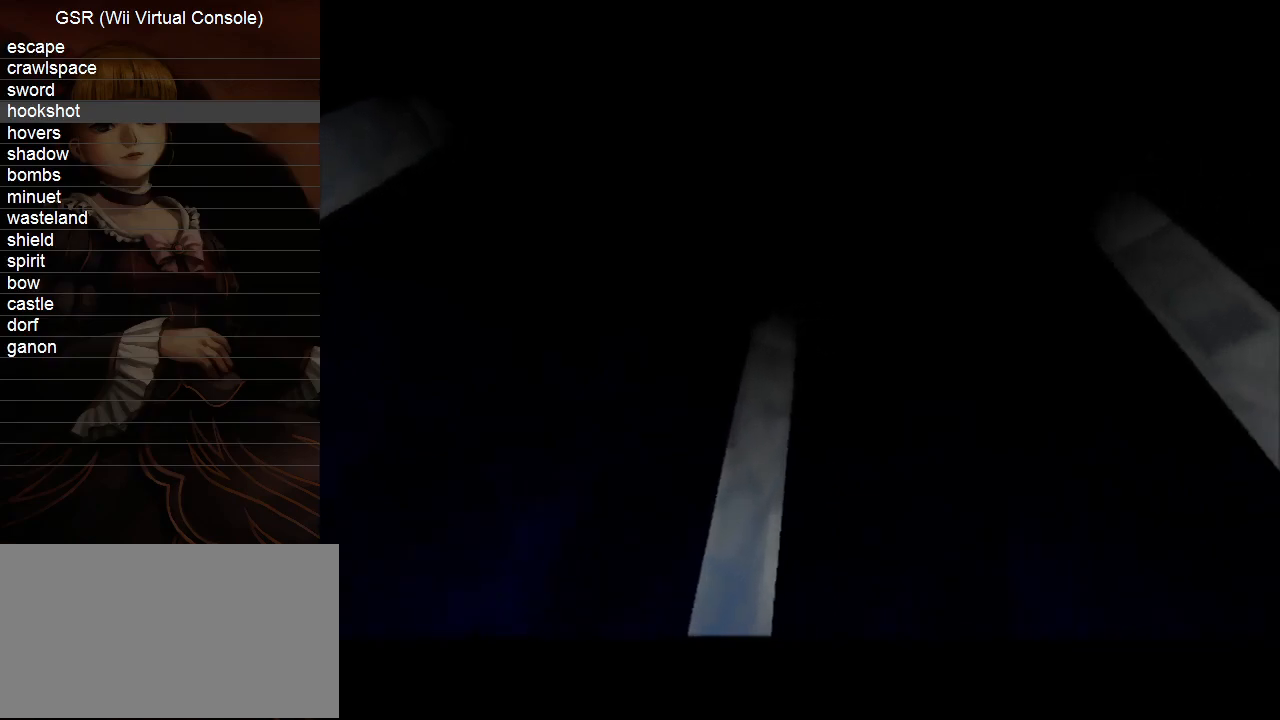
{"buttons": ["A", "B"], "left_stick": "center", "right_stick": "center", "events": [[50, "A", "up"], [100, "A", "down"], [233, "A", "up"], [300, "A", "down"], [383, "A", "up"], [450, "A", "down"]]}
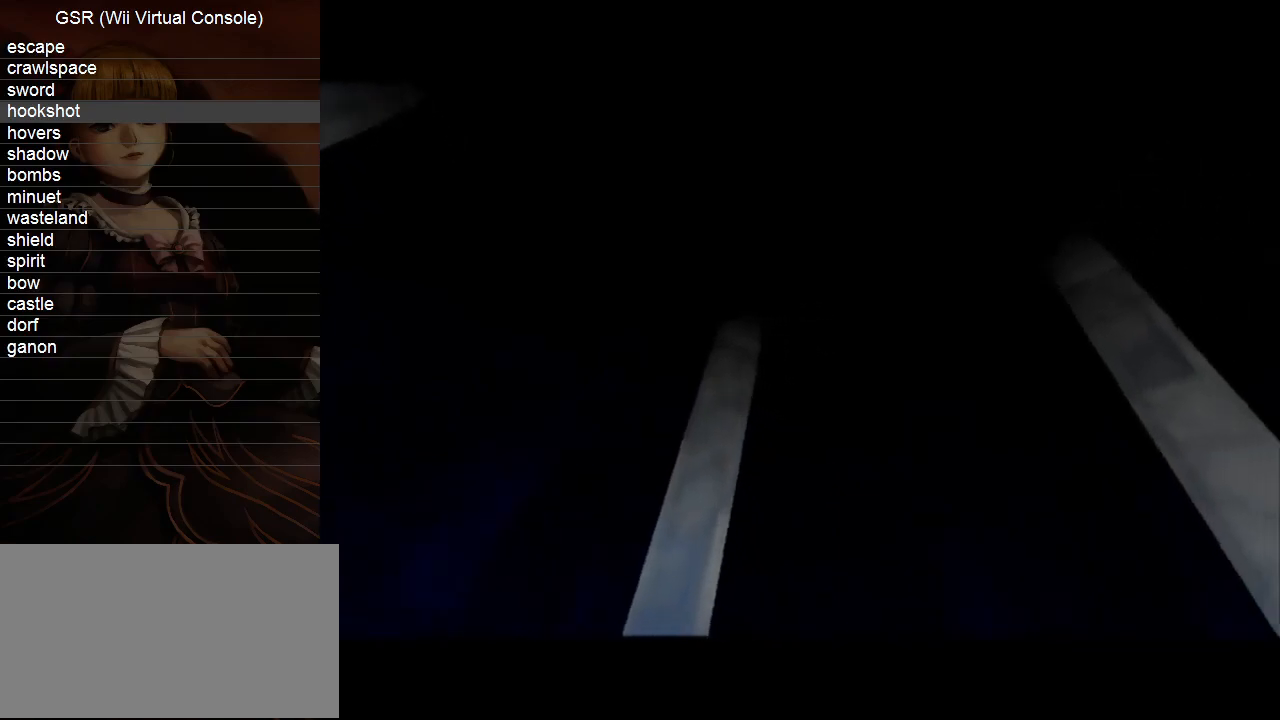
{"buttons": ["A", "B"], "left_stick": "center", "right_stick": "center", "events": [[50, "A", "up"], [117, "A", "down"], [233, "A", "up"], [267, "A", "down"], [367, "A", "up"], [417, "A", "down"]]}
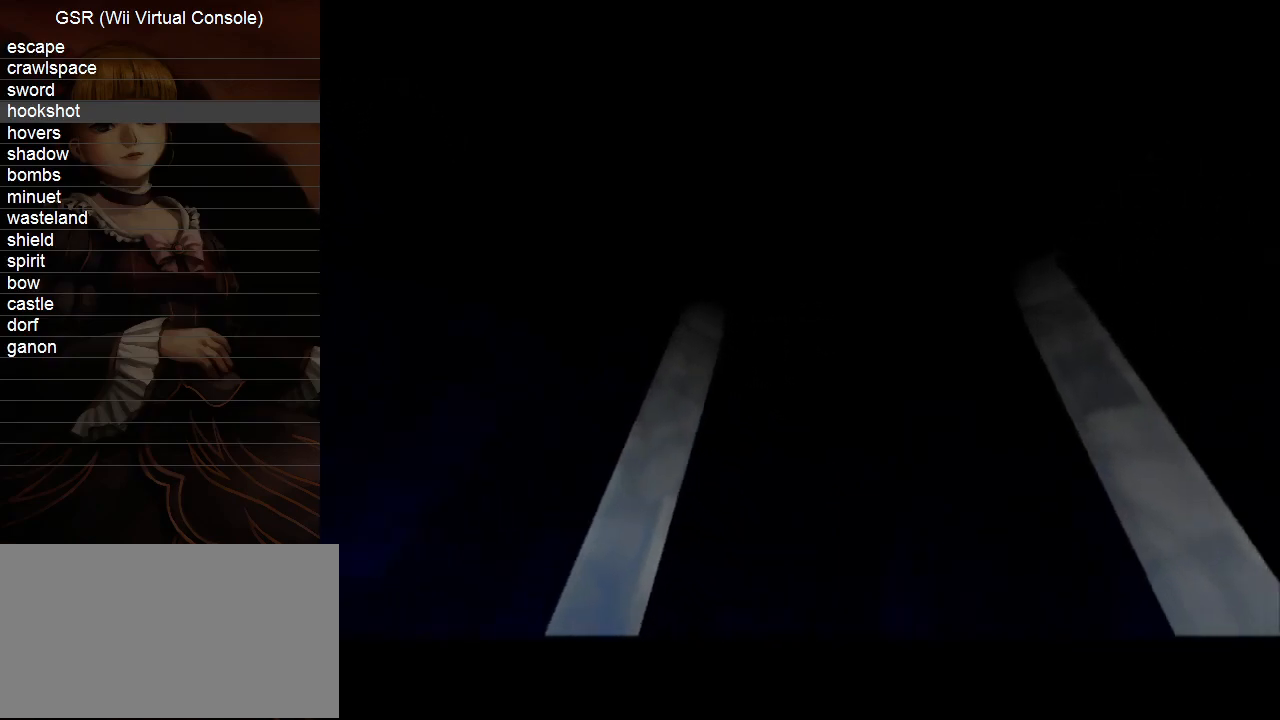
{"buttons": ["A", "B"], "left_stick": "center", "right_stick": "center", "events": [[50, "A", "up"], [83, "A", "down"], [200, "A", "up"], [233, "A", "down"], [350, "A", "up"], [417, "A", "down"]]}